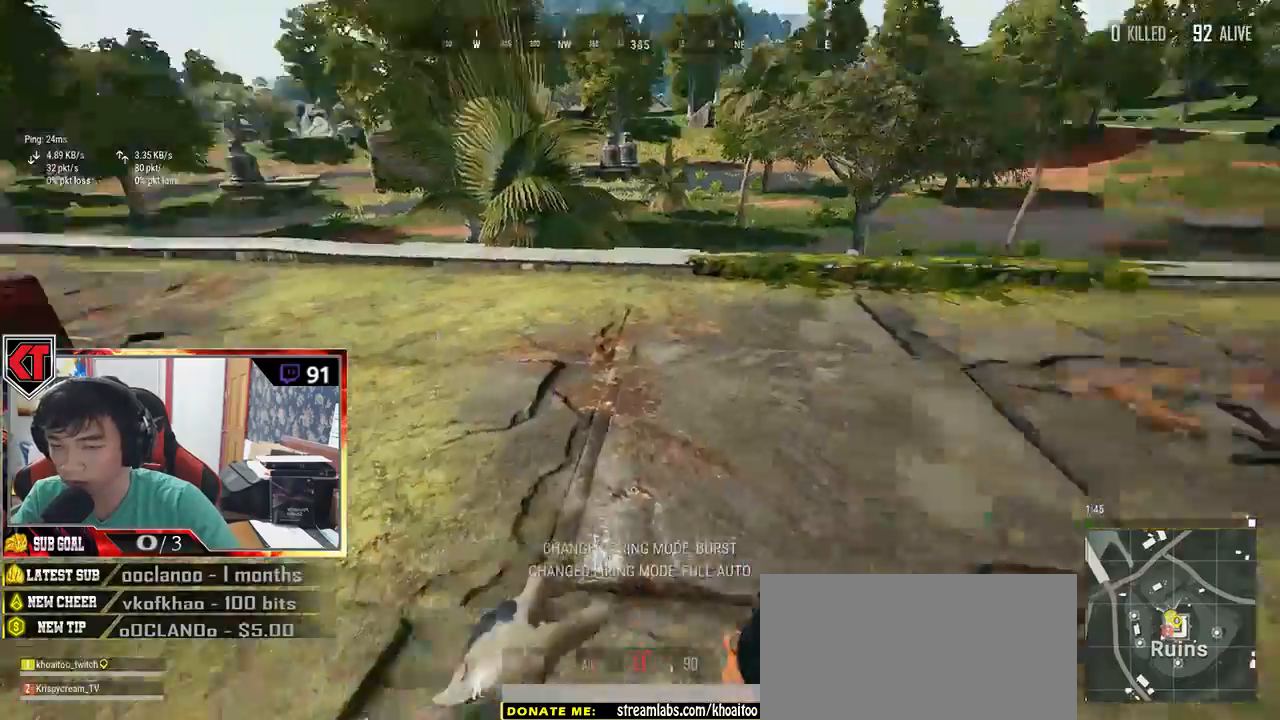
Gameplay with keyboard and mouse; each line is a JSON object with the keys and mouse buttons held at the frame after it. "events" lists presses ("down") and releases ("up") of "a", "c", "ctrl", "d", "e", "f", "q", "r", "s", "shift", "space", "tab", "v", "w", "x", "z", "mouse_left", "mouse_wheel" and "mouse_right" between this image and that frame as [ms after this image, input, new state], when the widget could be followed in between. "mouse_left", "mouse_wheel", "mouse_right" = the "left", "wheel", "right" buttons of the "mouse" list. No other keys are recorded. "wheel" means that the mouse wheel is clicked or scrolled. Mouse movement is not recorded.
{"keys": ["ctrl", "d", "w"], "mouse": [], "events": [[17, "r", "down"], [117, "r", "up"], [217, "w", "down"], [267, "d", "down"], [267, "w", "up"], [300, "s", "up"], [300, "w", "down"], [367, "w", "up"], [434, "ctrl", "down"], [484, "w", "down"]]}
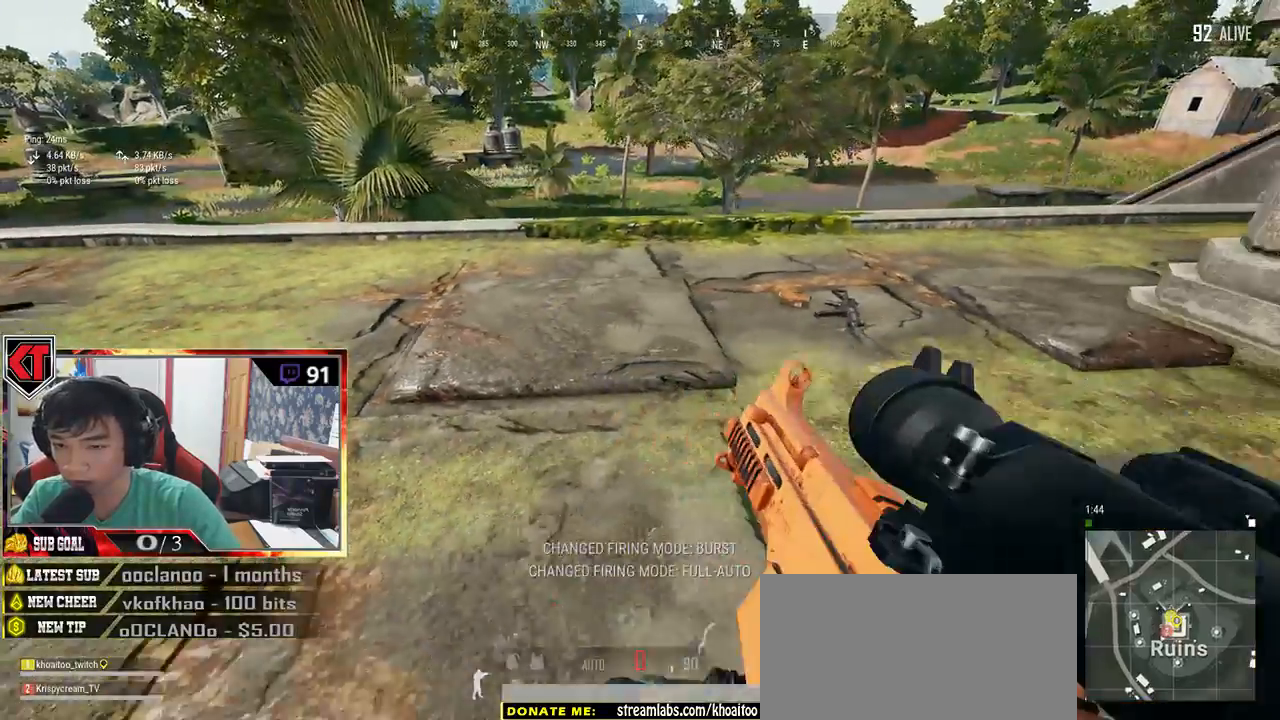
{"keys": ["w"], "mouse": []}
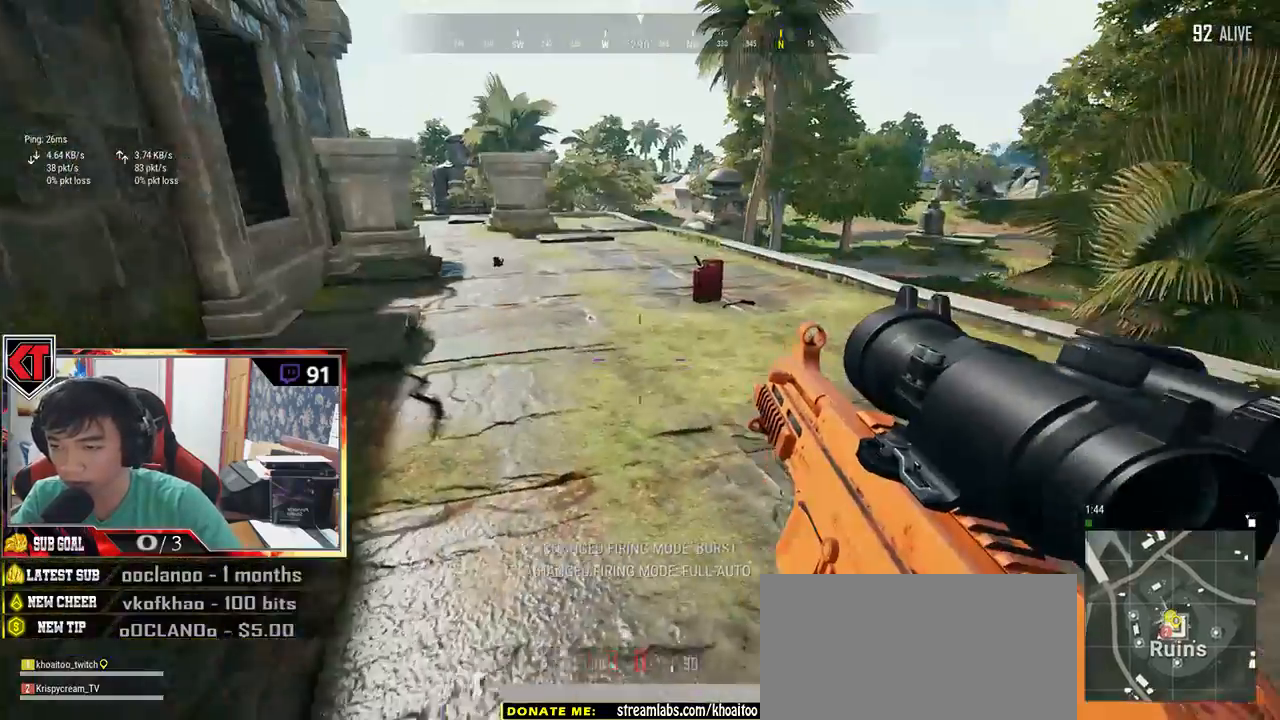
{"keys": ["w"], "mouse": [], "events": []}
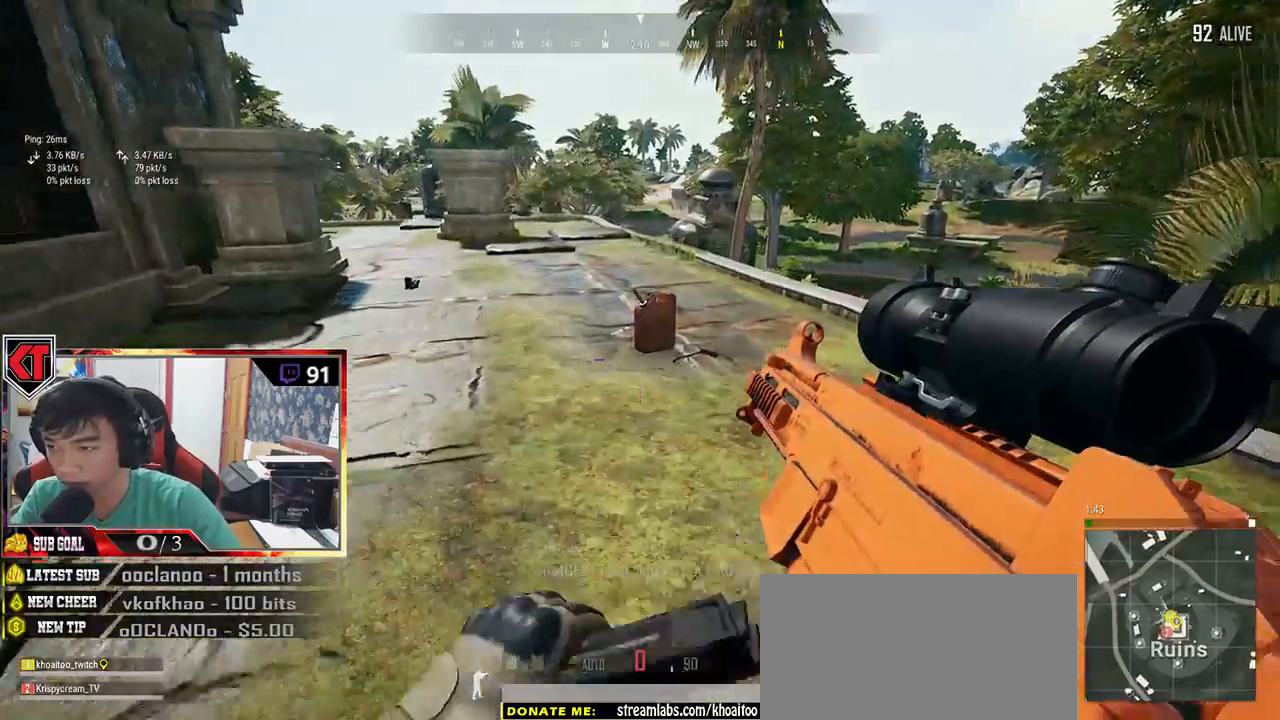
{"keys": ["w"], "mouse": []}
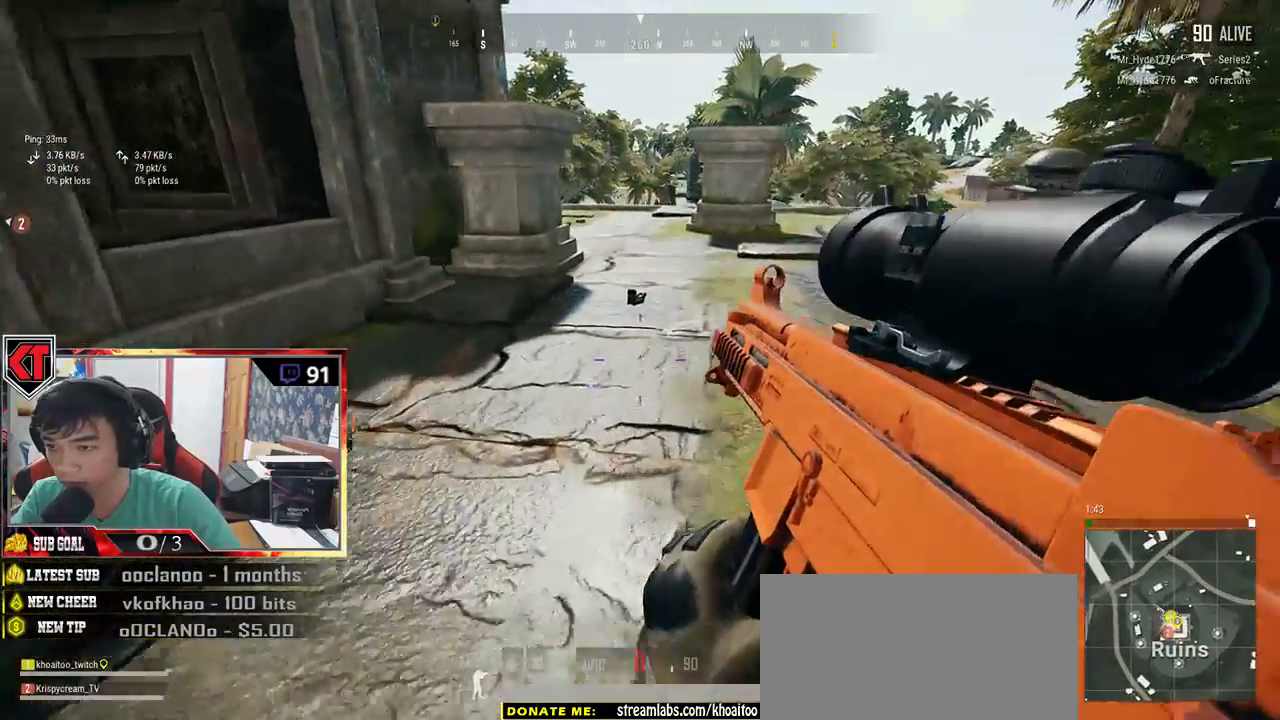
{"keys": ["w"], "mouse": [], "events": []}
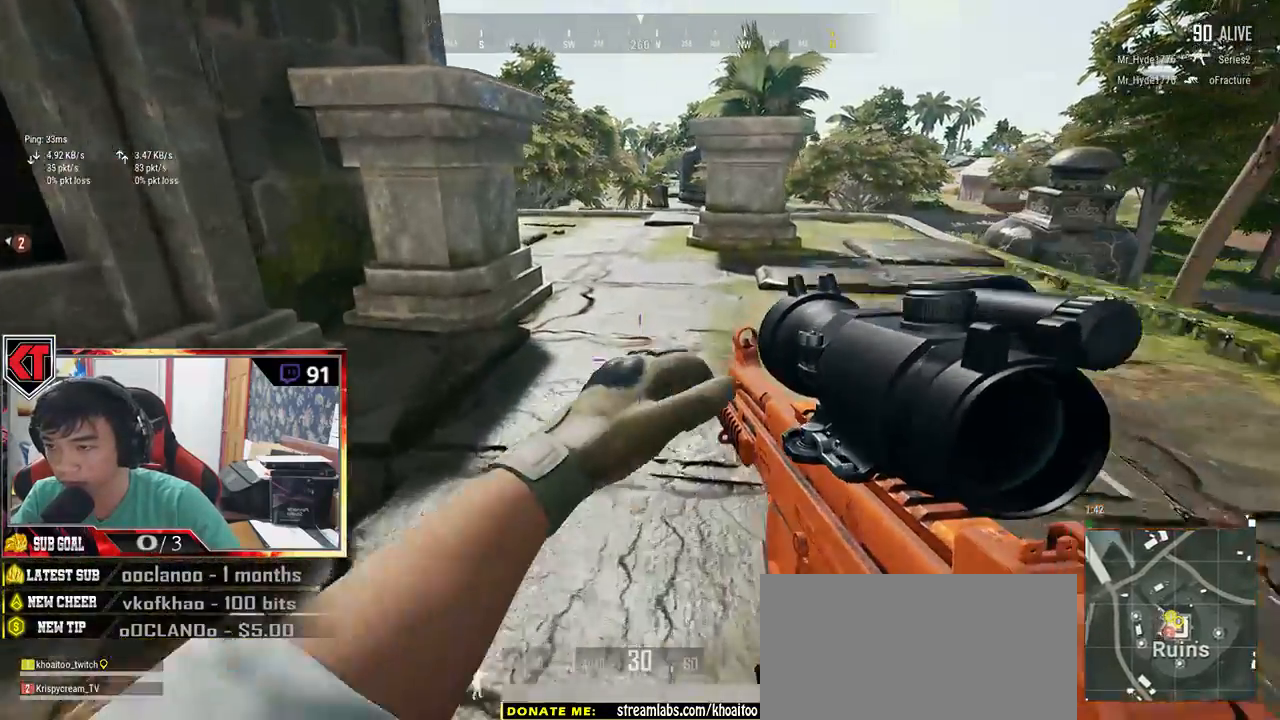
{"keys": ["w"], "mouse": [], "events": [[184, "tab", "down"], [284, "tab", "up"]]}
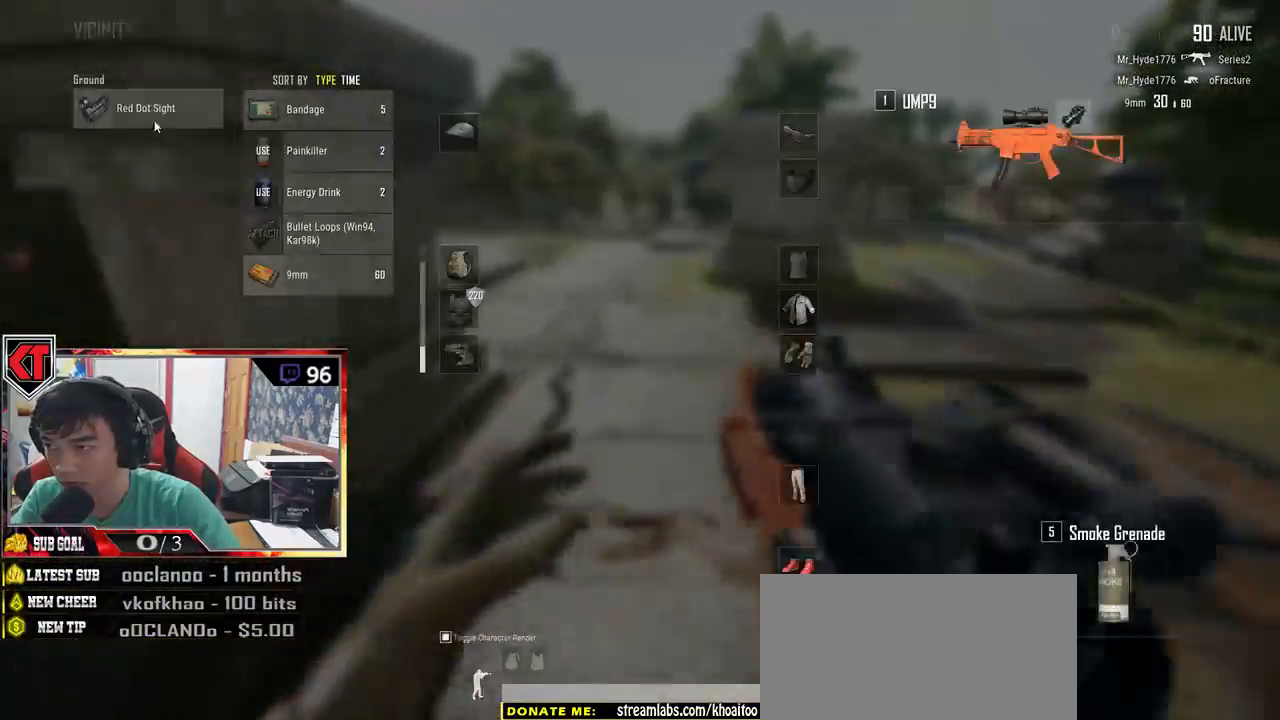
{"keys": ["w"], "mouse": [], "events": [[134, "mouse_left", "down"], [134, "w", "up"], [284, "mouse_left", "up"], [300, "w", "down"], [334, "tab", "down"], [434, "tab", "up"]]}
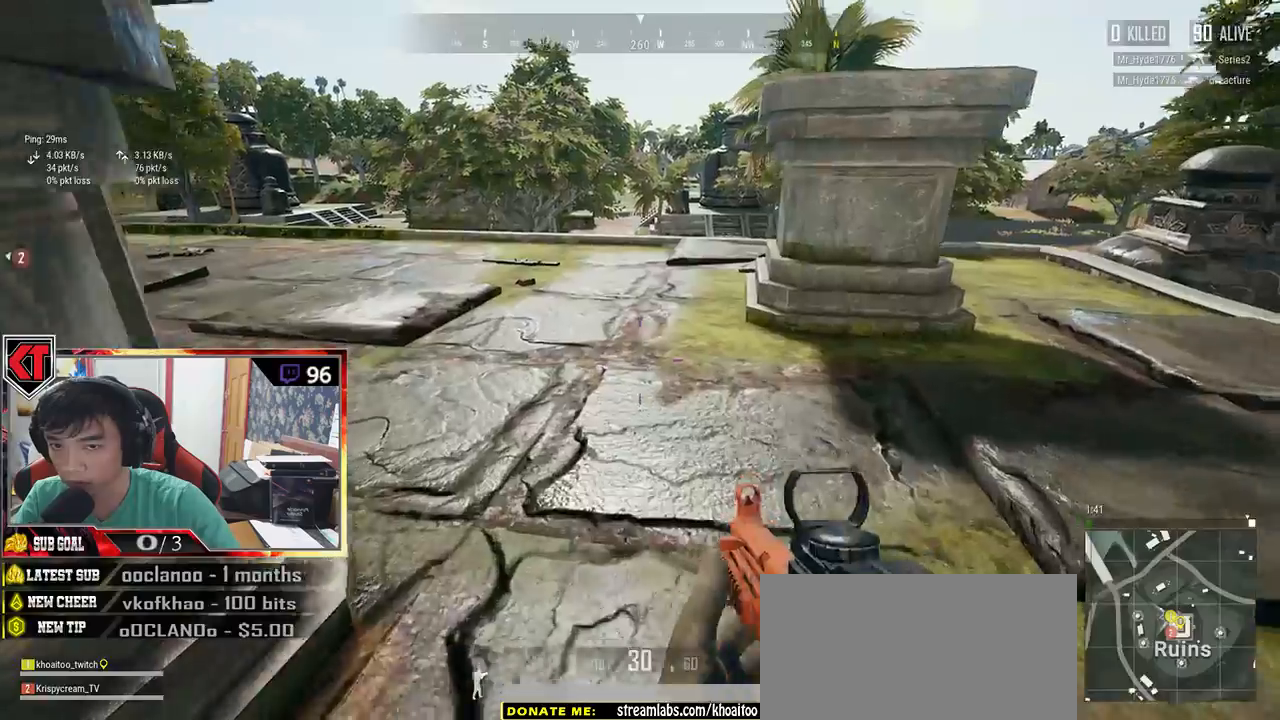
{"keys": ["d"], "mouse": [], "events": [[167, "shift", "down"], [367, "shift", "up"], [384, "d", "down"], [417, "w", "up"]]}
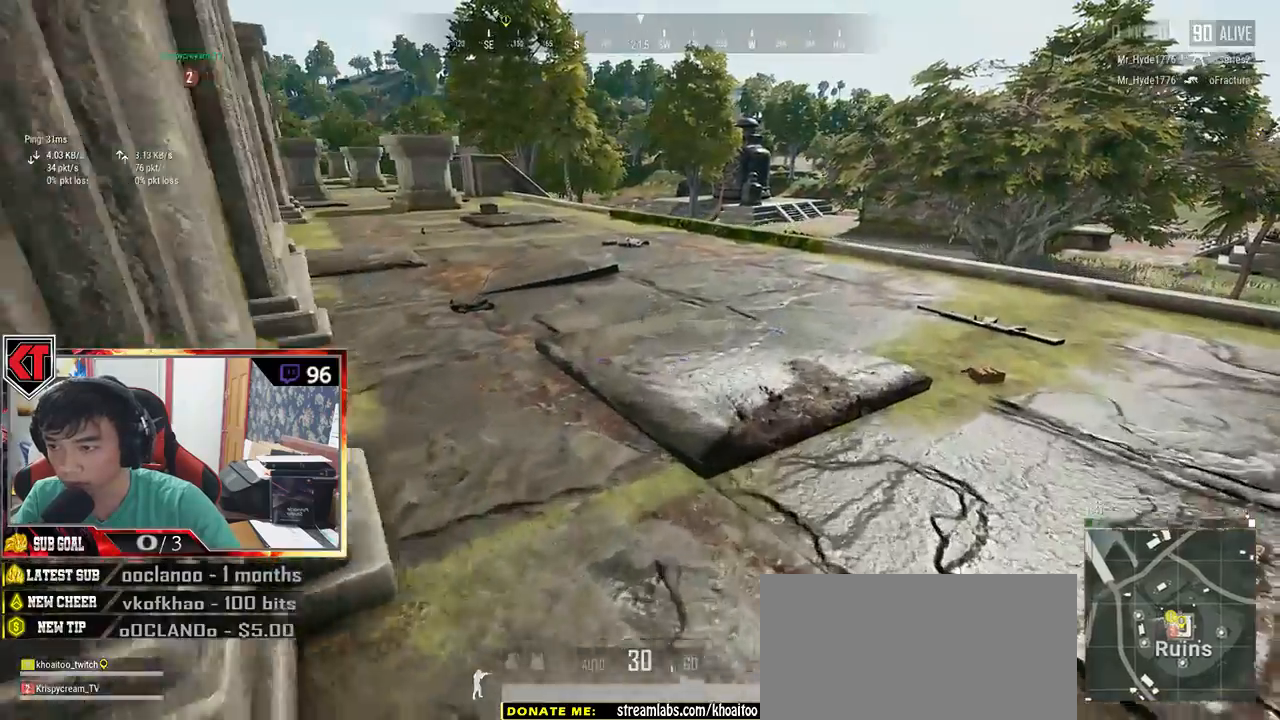
{"keys": ["d", "w"], "mouse": [], "events": [[50, "s", "down"], [150, "s", "up"], [284, "w", "down"]]}
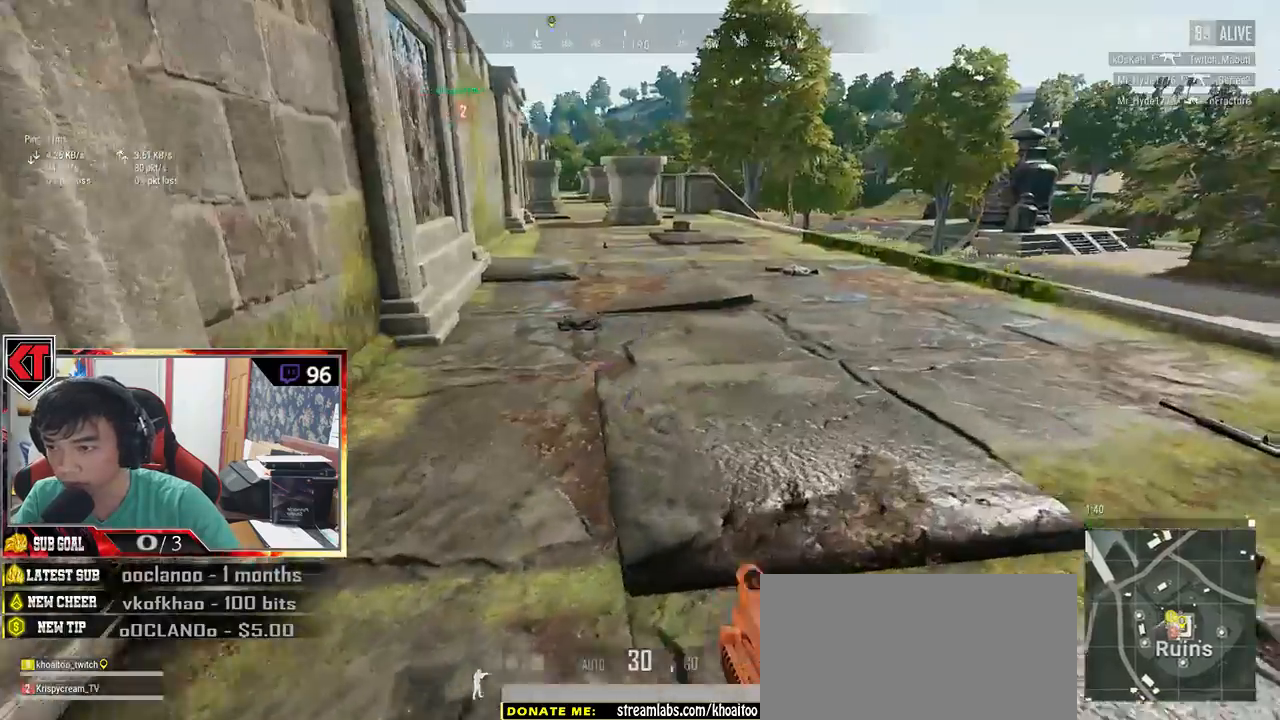
{"keys": ["shift", "w"], "mouse": [], "events": [[17, "d", "up"], [17, "shift", "down"]]}
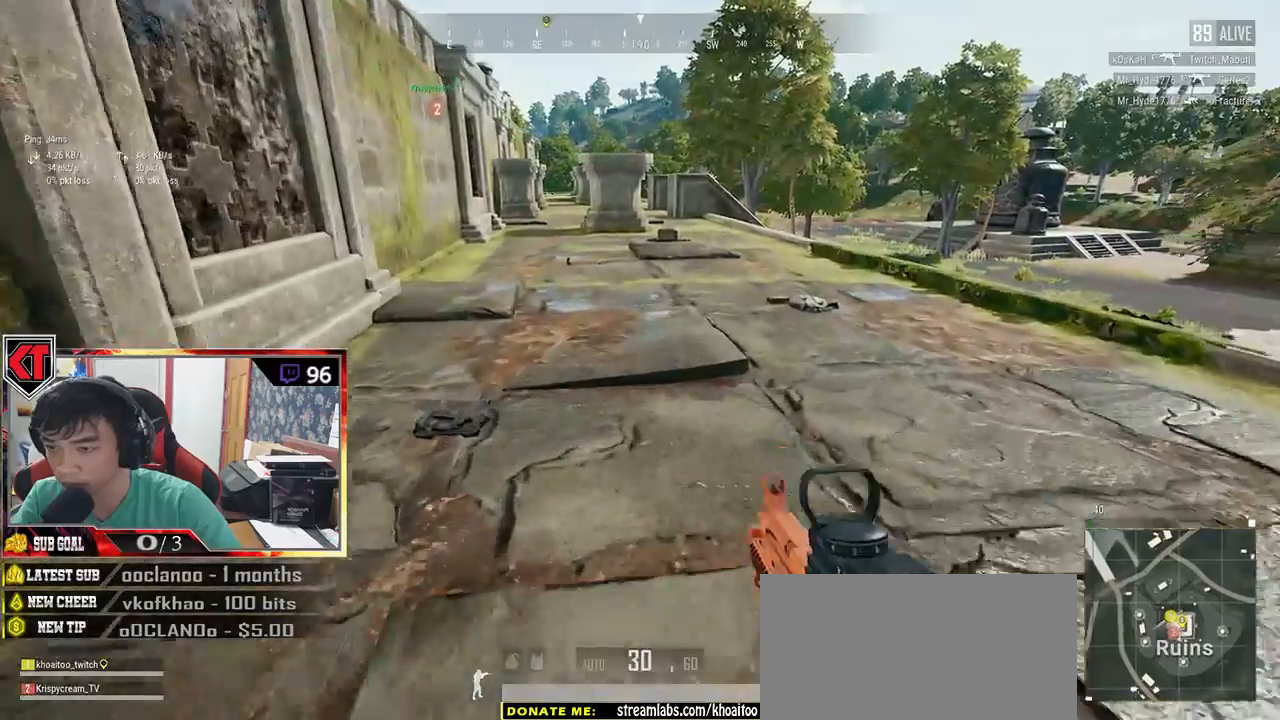
{"keys": ["shift", "w"], "mouse": [], "events": []}
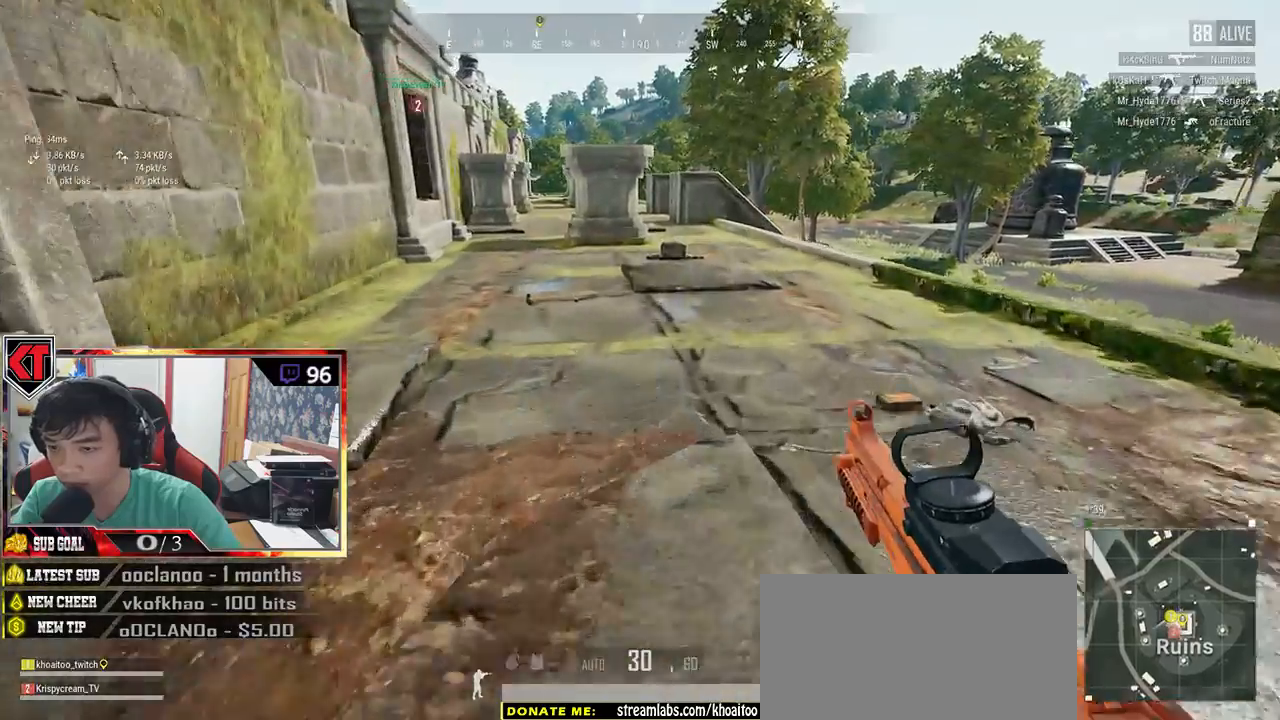
{"keys": ["shift", "w"], "mouse": [], "events": []}
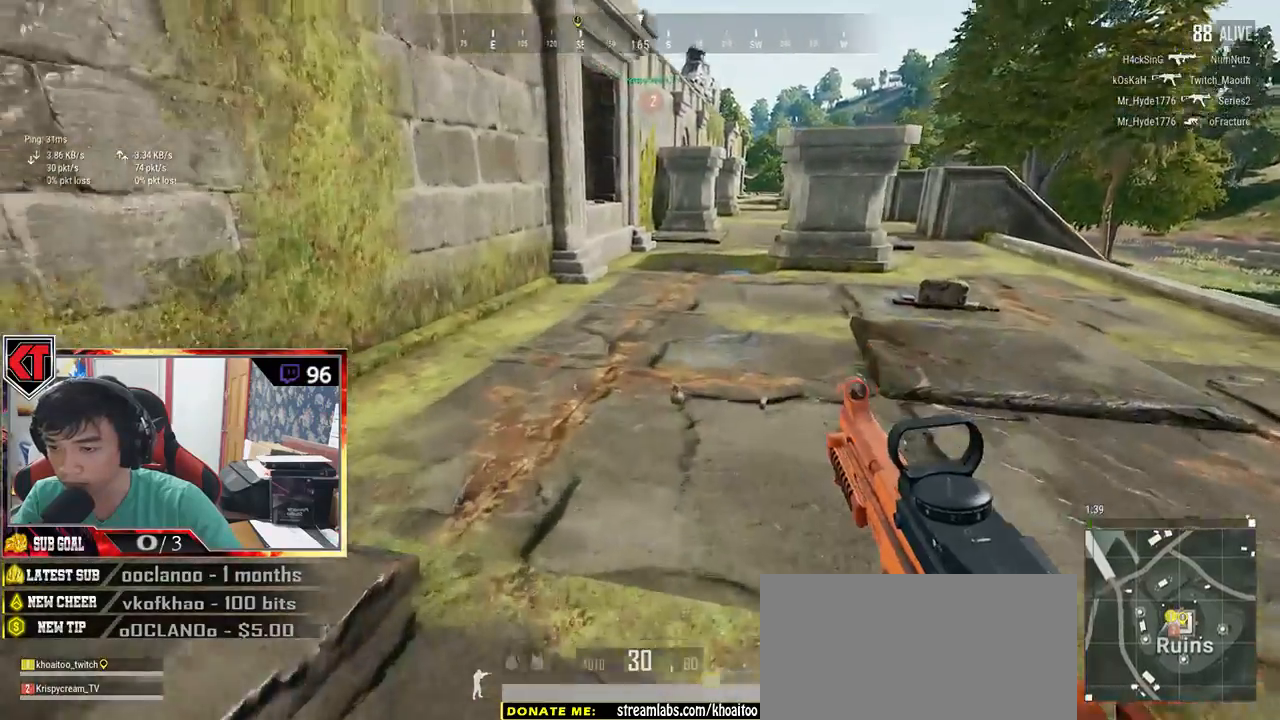
{"keys": ["w"], "mouse": [], "events": [[67, "shift", "up"], [217, "f", "down"], [250, "f", "up"], [334, "f", "down"], [367, "f", "up"]]}
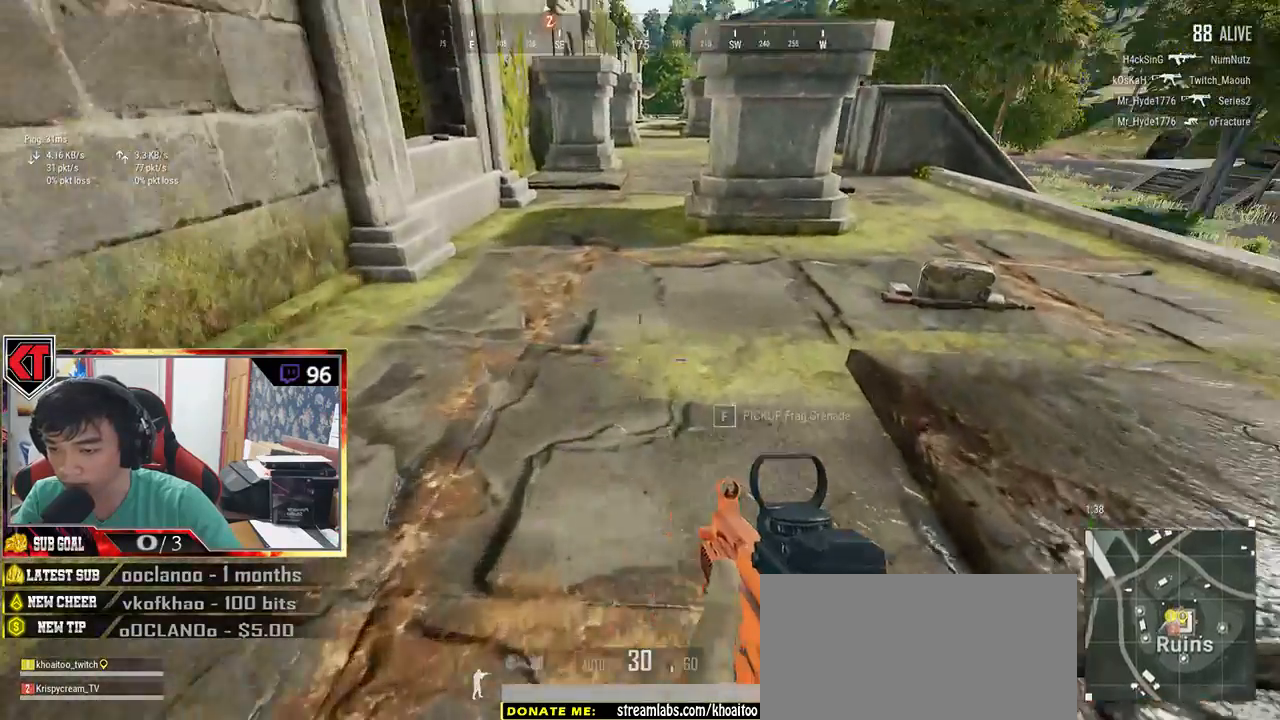
{"keys": ["d", "w"], "mouse": [], "events": [[17, "tab", "down"], [84, "tab", "up"], [134, "d", "down"], [350, "tab", "down"], [450, "tab", "up"]]}
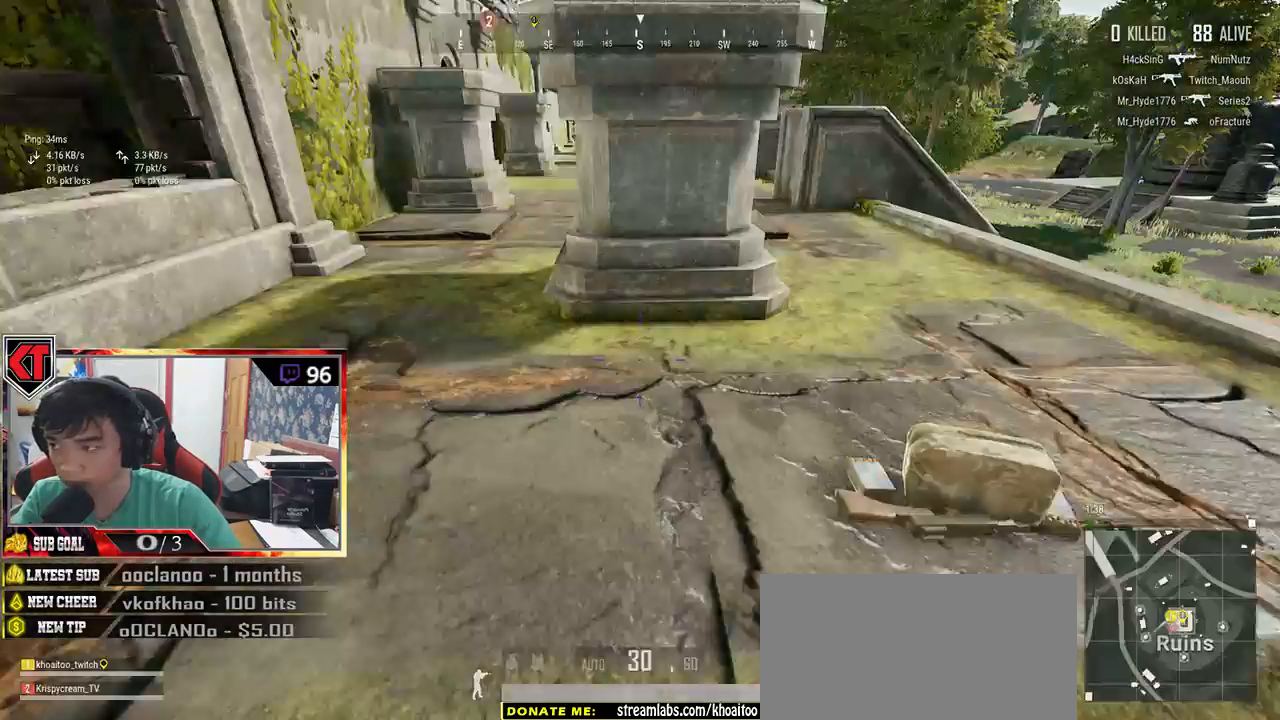
{"keys": ["a"], "mouse": [], "events": [[234, "tab", "down"], [267, "d", "up"], [317, "tab", "up"], [350, "w", "up"], [417, "d", "down"], [484, "a", "down"], [500, "d", "up"]]}
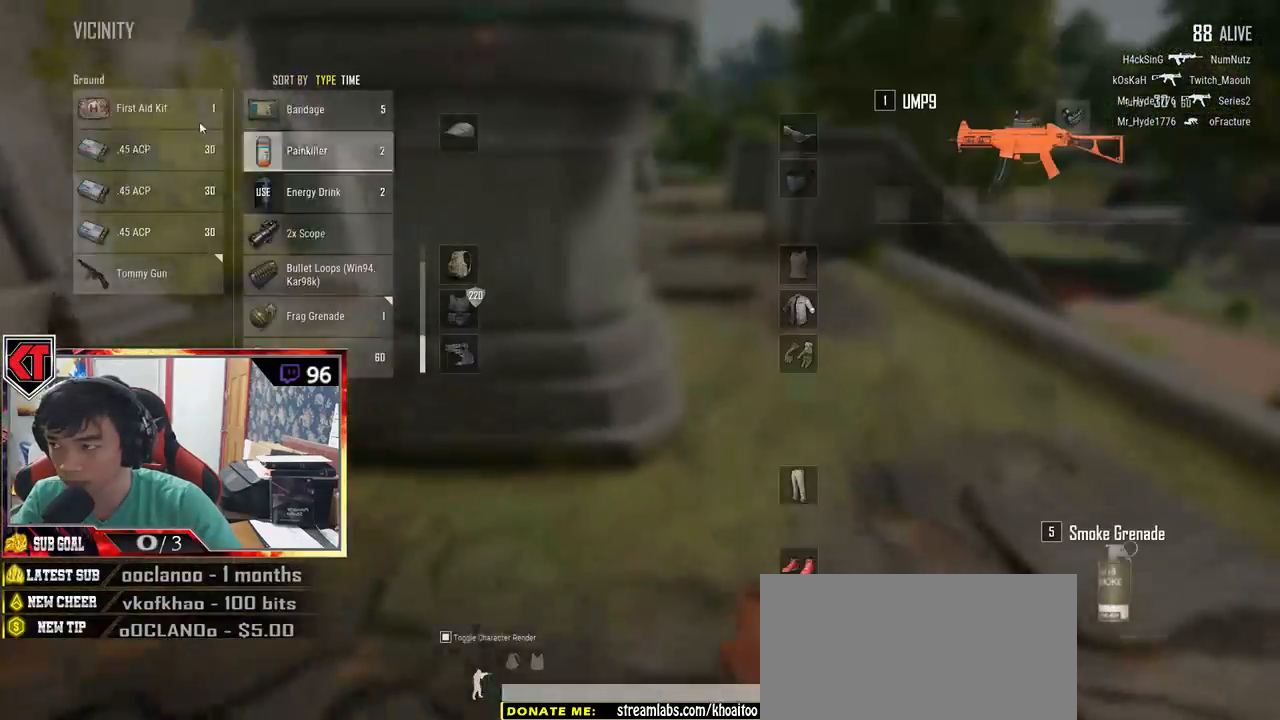
{"keys": ["d"], "mouse": [], "events": [[217, "mouse_left", "down"], [250, "a", "up"], [317, "mouse_left", "up"], [350, "s", "down"], [400, "s", "up"], [450, "d", "down"]]}
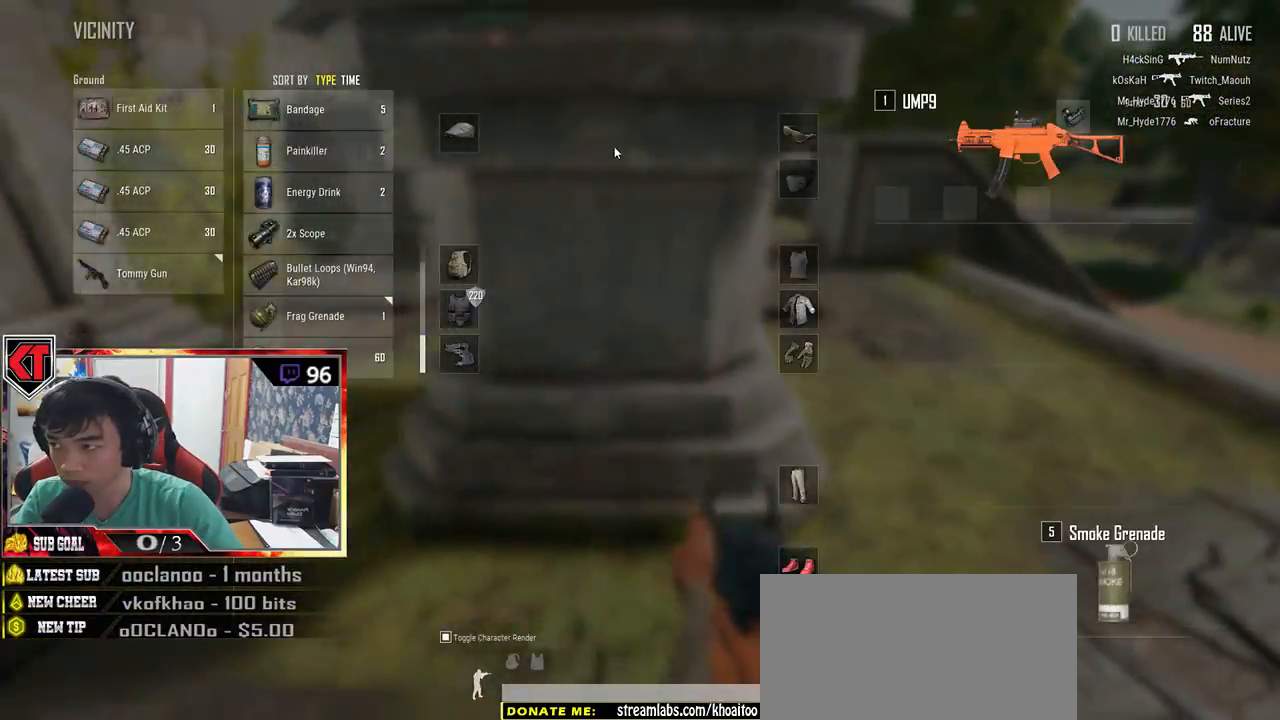
{"keys": ["d", "w"], "mouse": [], "events": [[250, "w", "down"], [334, "tab", "down"], [434, "tab", "up"]]}
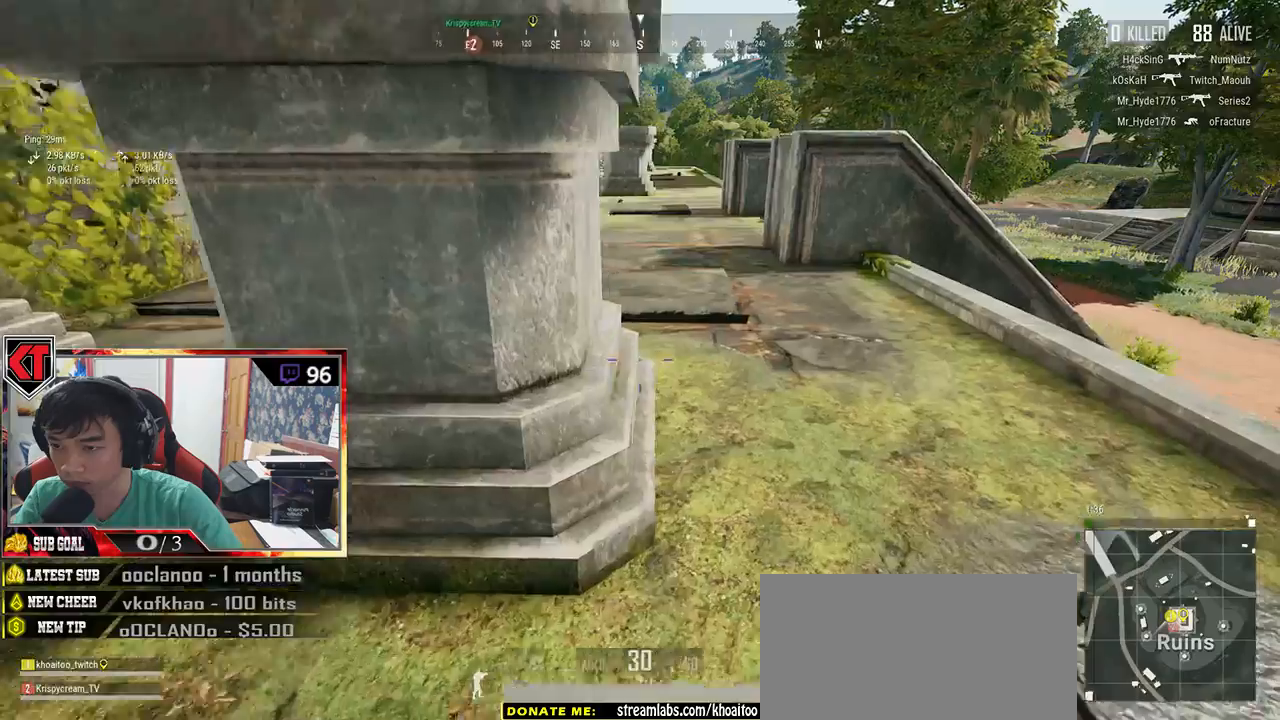
{"keys": ["shift", "w"], "mouse": [], "events": [[100, "d", "up"], [367, "shift", "down"], [417, "x", "down"], [450, "x", "up"]]}
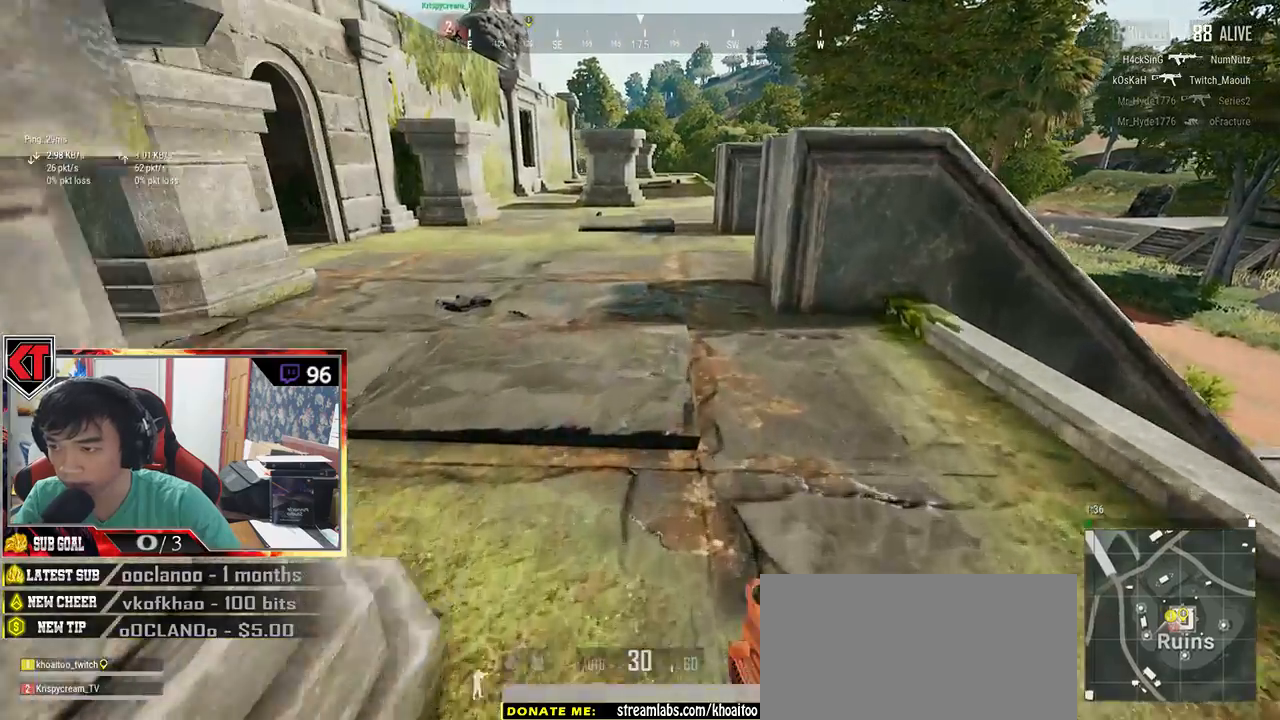
{"keys": ["w"], "mouse": [], "events": [[450, "shift", "up"]]}
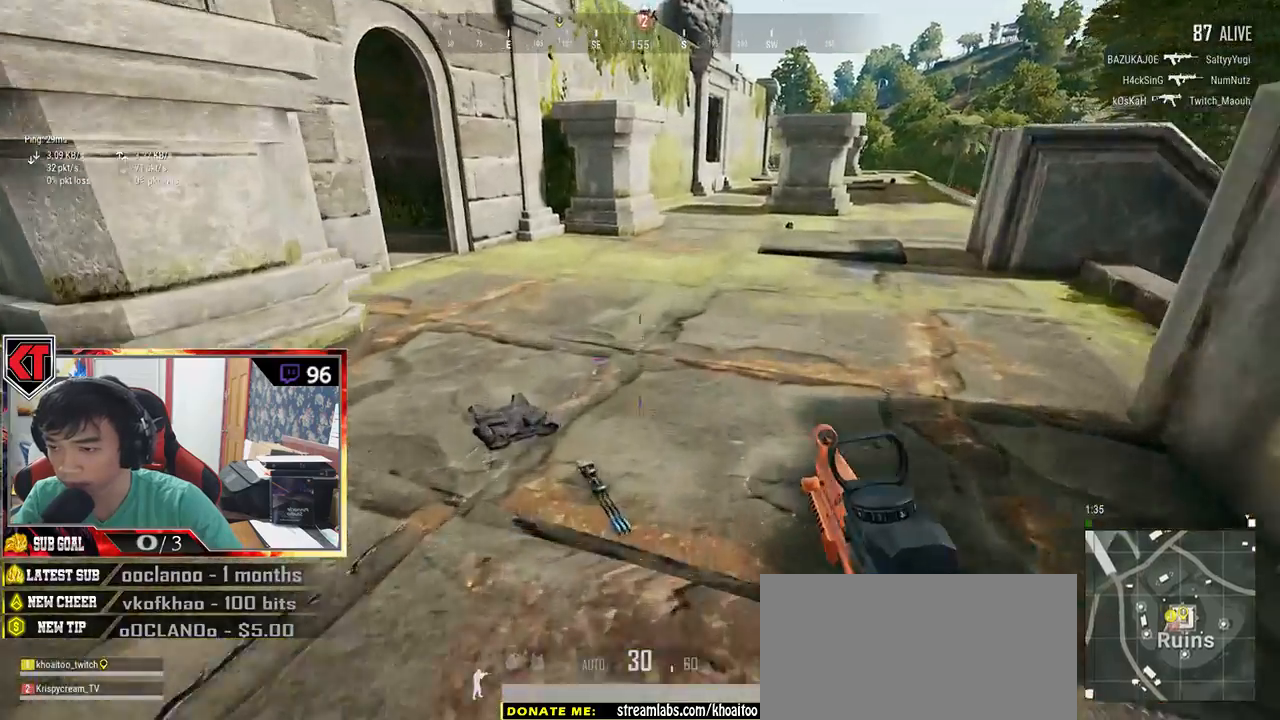
{"keys": ["w"], "mouse": [], "events": []}
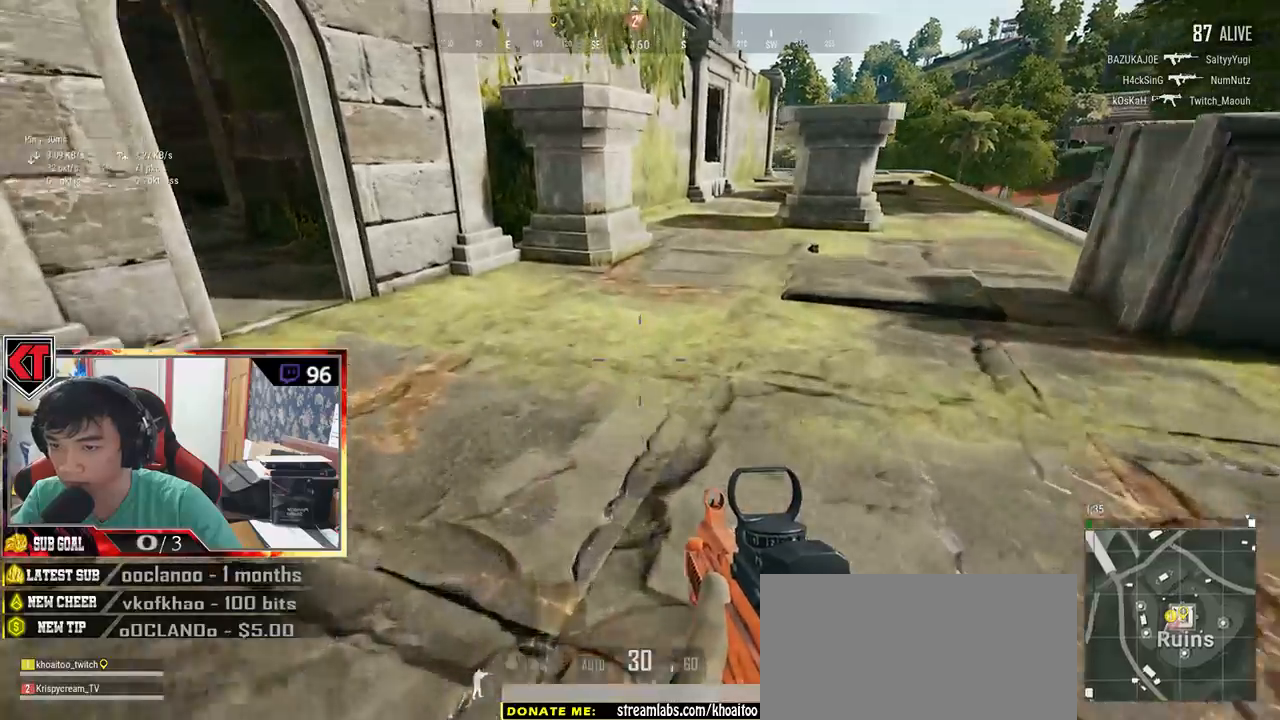
{"keys": ["a", "w"], "mouse": [], "events": [[50, "shift", "down"], [267, "shift", "up"], [467, "a", "down"]]}
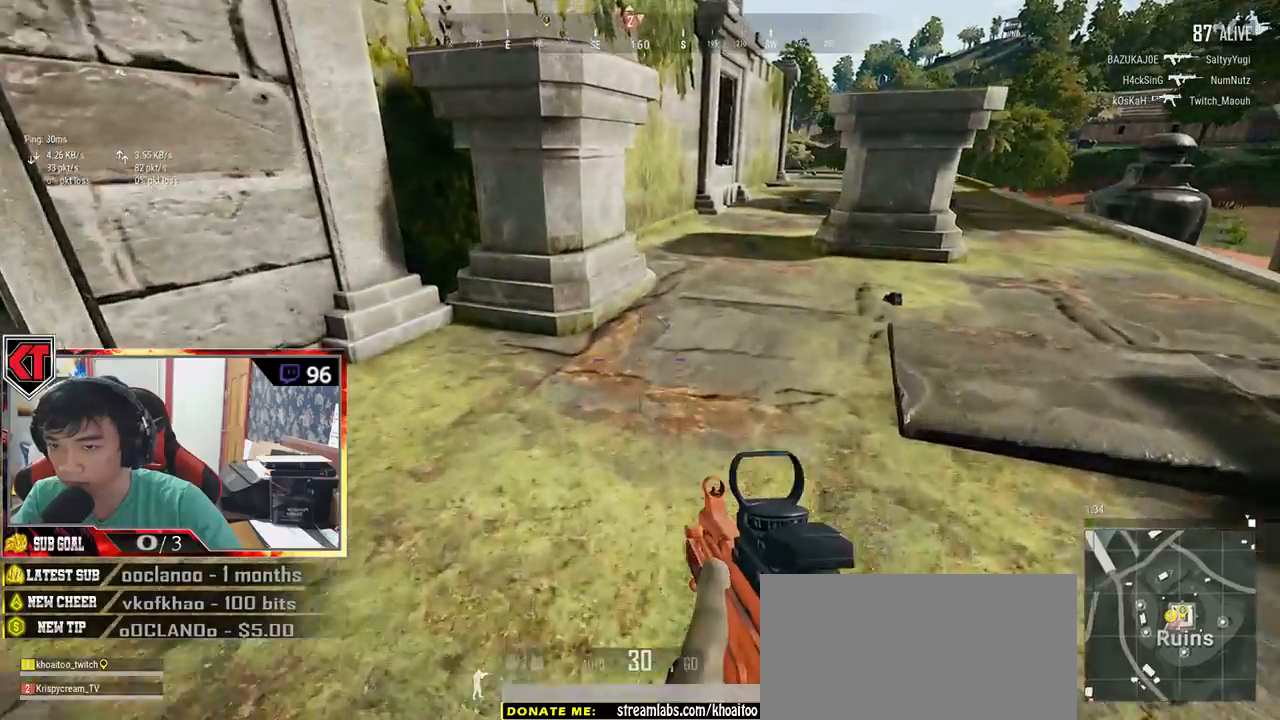
{"keys": ["d", "shift", "w"], "mouse": [], "events": [[184, "a", "up"], [367, "d", "down"], [434, "shift", "down"]]}
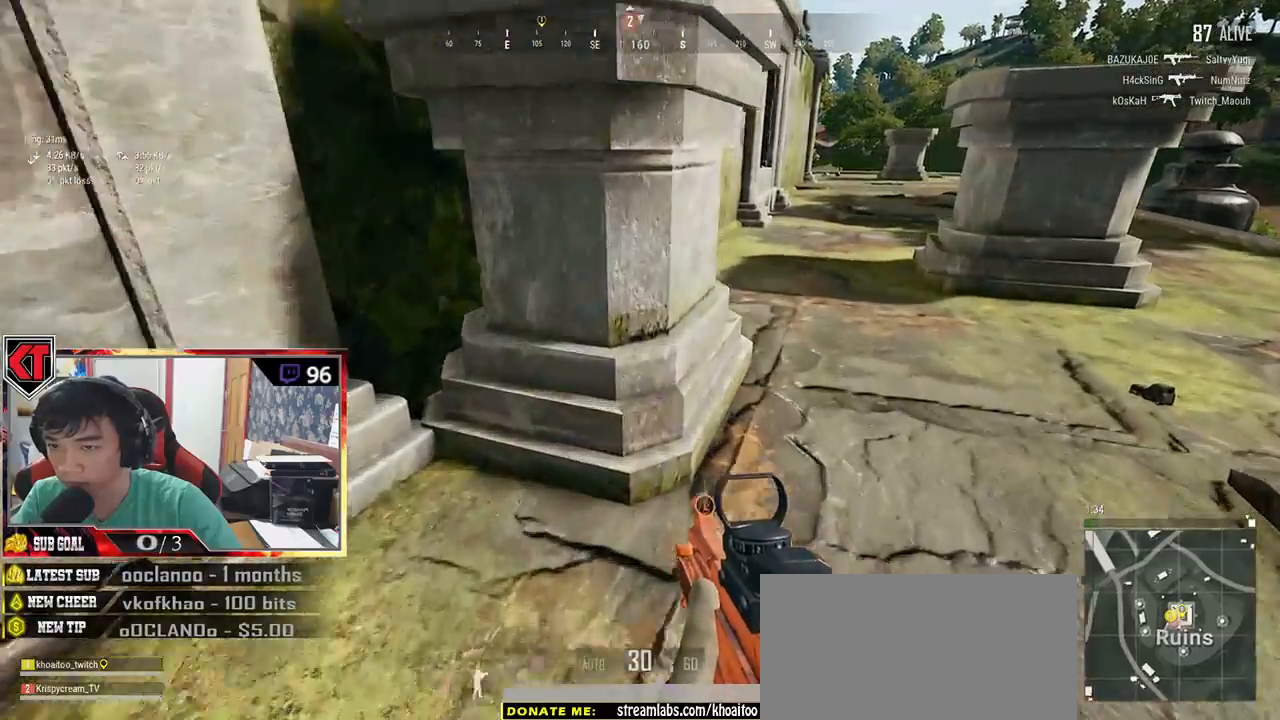
{"keys": ["shift", "w"], "mouse": [], "events": [[134, "d", "up"]]}
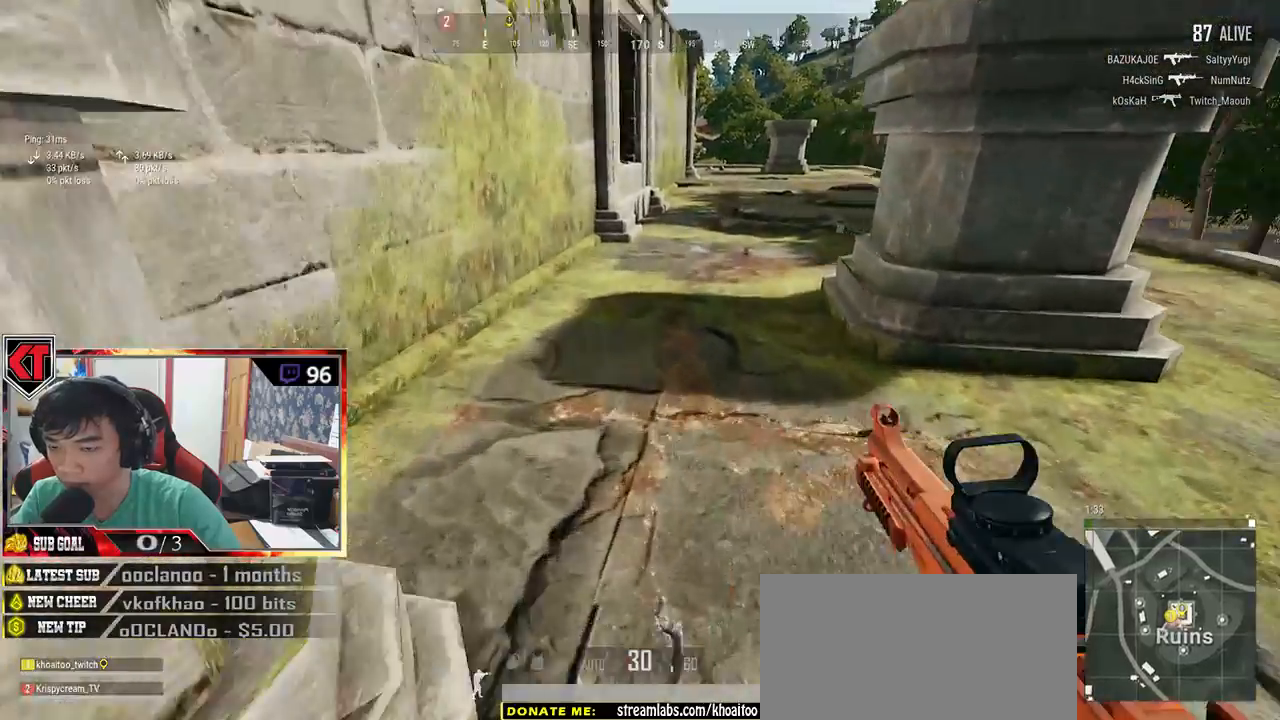
{"keys": ["d", "shift", "w"], "mouse": [], "events": [[367, "d", "down"]]}
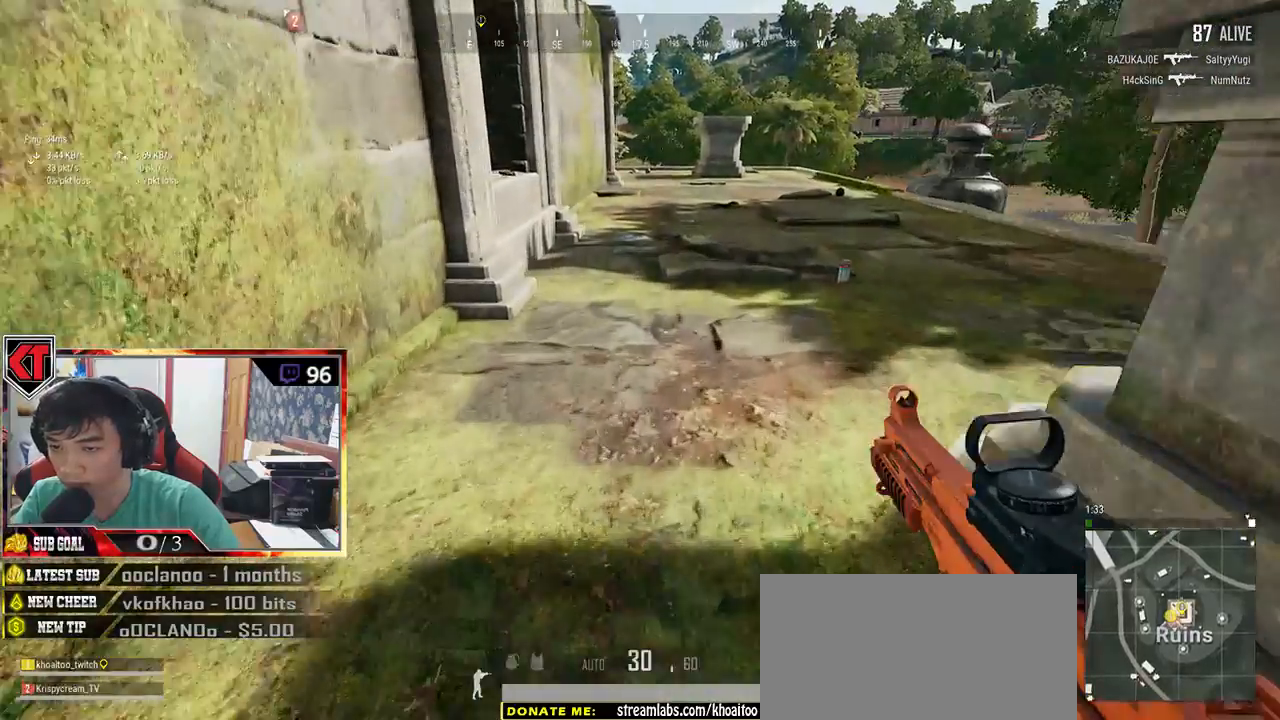
{"keys": ["w"], "mouse": [], "events": [[134, "ctrl", "down"], [250, "ctrl", "up"], [467, "d", "up"], [484, "shift", "up"]]}